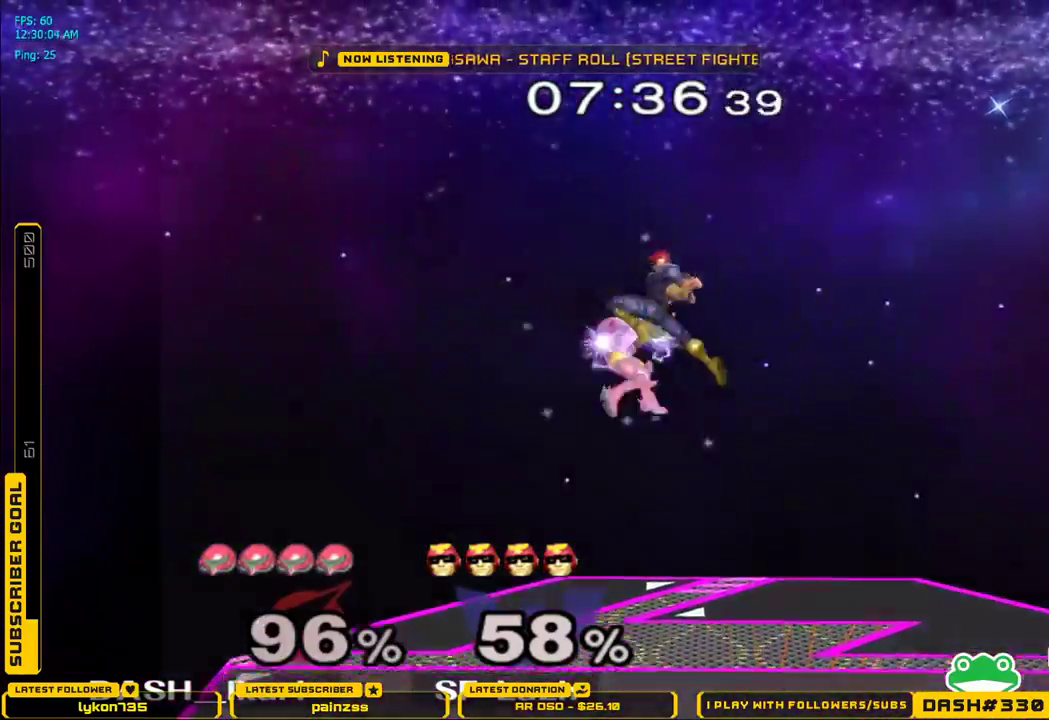
Gameplay with a controller (Nintendo layout); each line is a JSON object with the inputs held at the frame after it. "events" lists button and stick changes between this image and that frame as [ms after this image, input, new state], when the widget could be followed in between. Not read: L3 R3.
{"buttons": [], "left_stick": "down-right", "right_stick": "center", "events": [[317, "left_stick", "down-right"]]}
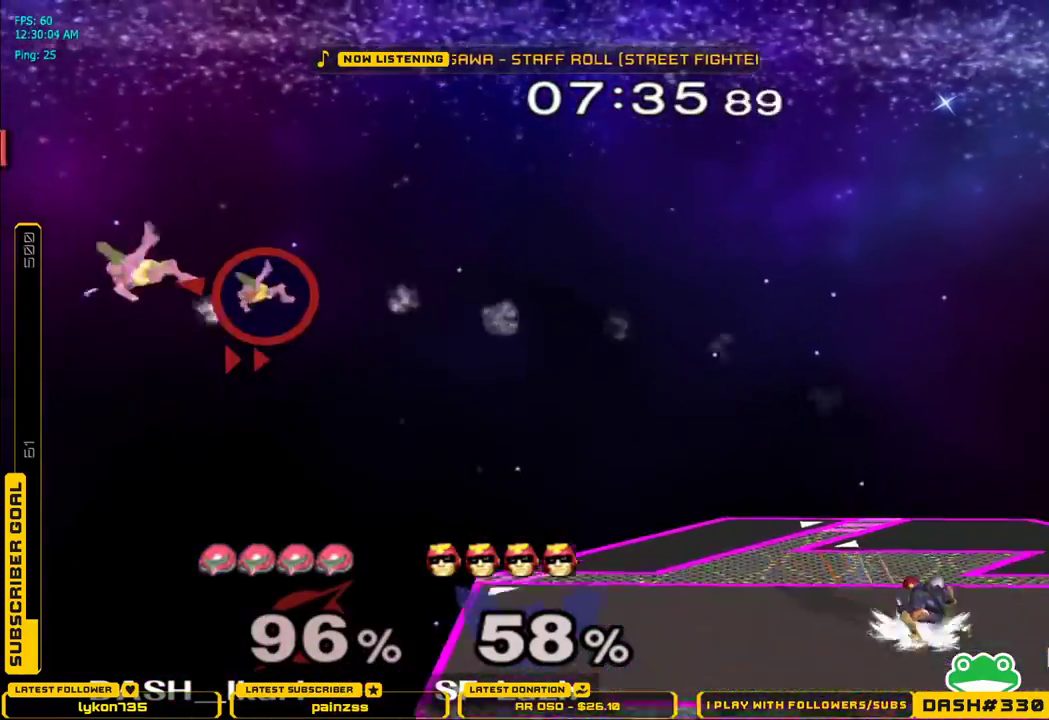
{"buttons": [], "left_stick": "down", "right_stick": "center", "events": [[500, "left_stick", "down"]]}
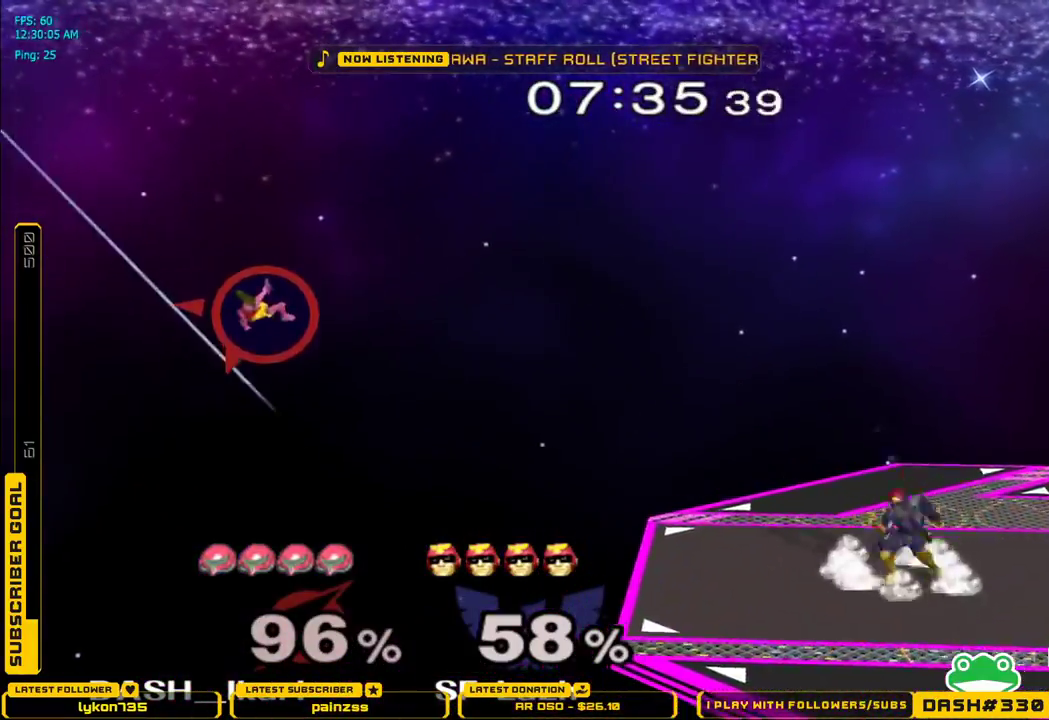
{"buttons": [], "left_stick": "right", "right_stick": "center", "events": [[83, "B", "down"], [133, "B", "up"], [200, "B", "down"], [217, "B", "up"], [267, "B", "down"], [350, "left_stick", "right"], [383, "B", "up"]]}
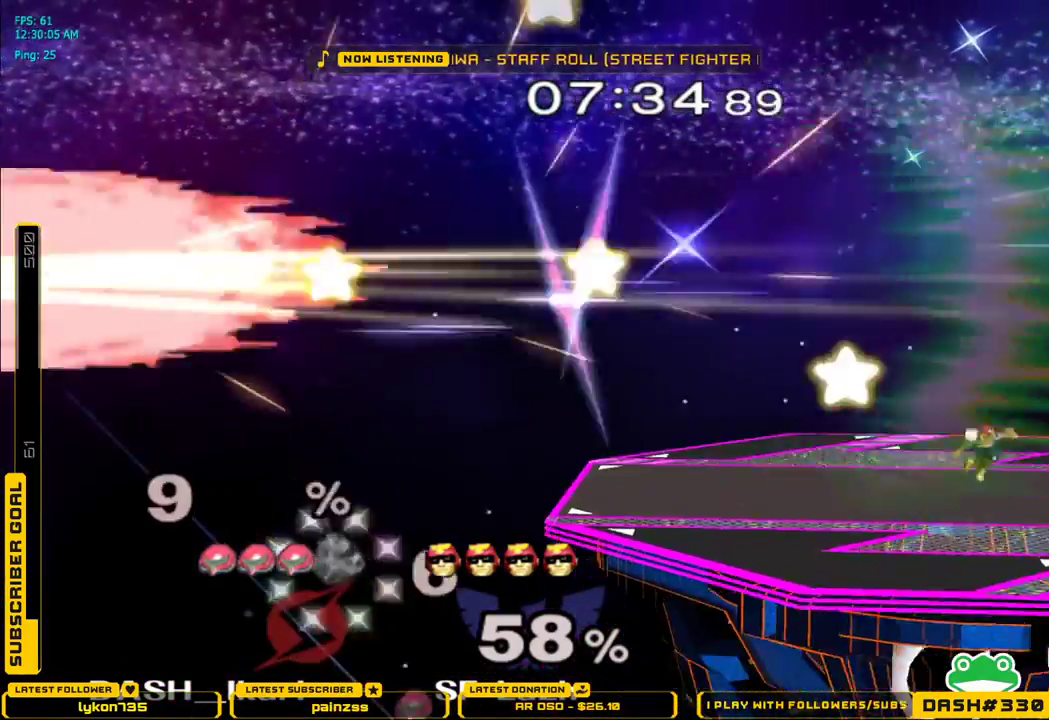
{"buttons": [], "left_stick": "center", "right_stick": "center", "events": [[450, "left_stick", "center"]]}
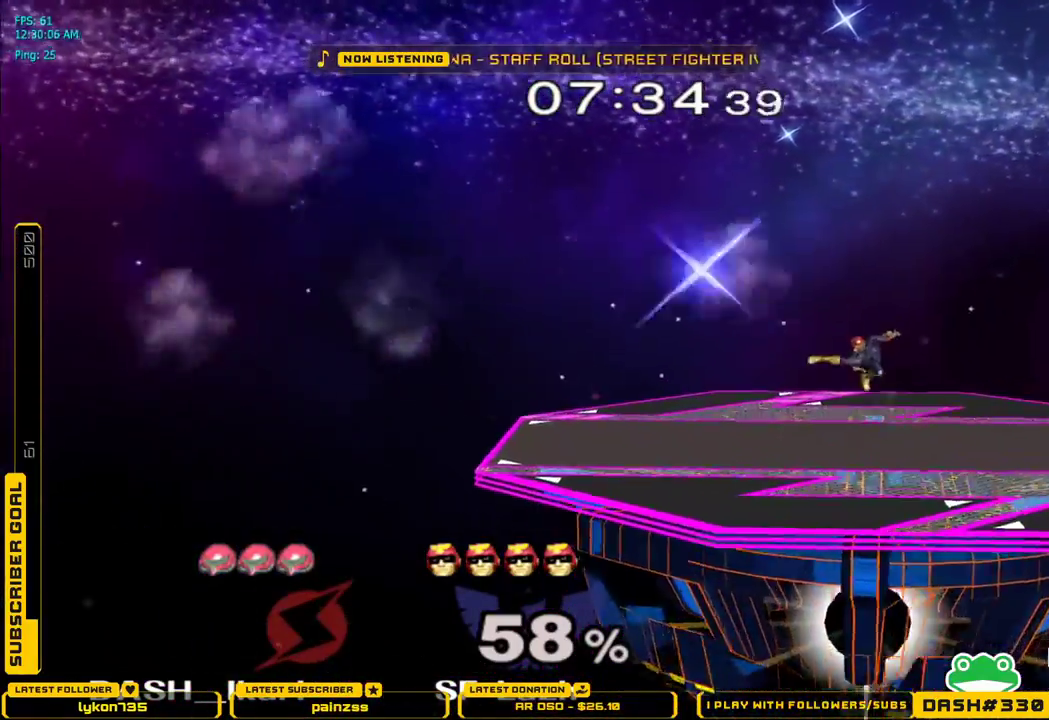
{"buttons": [], "left_stick": "center", "right_stick": "center", "events": []}
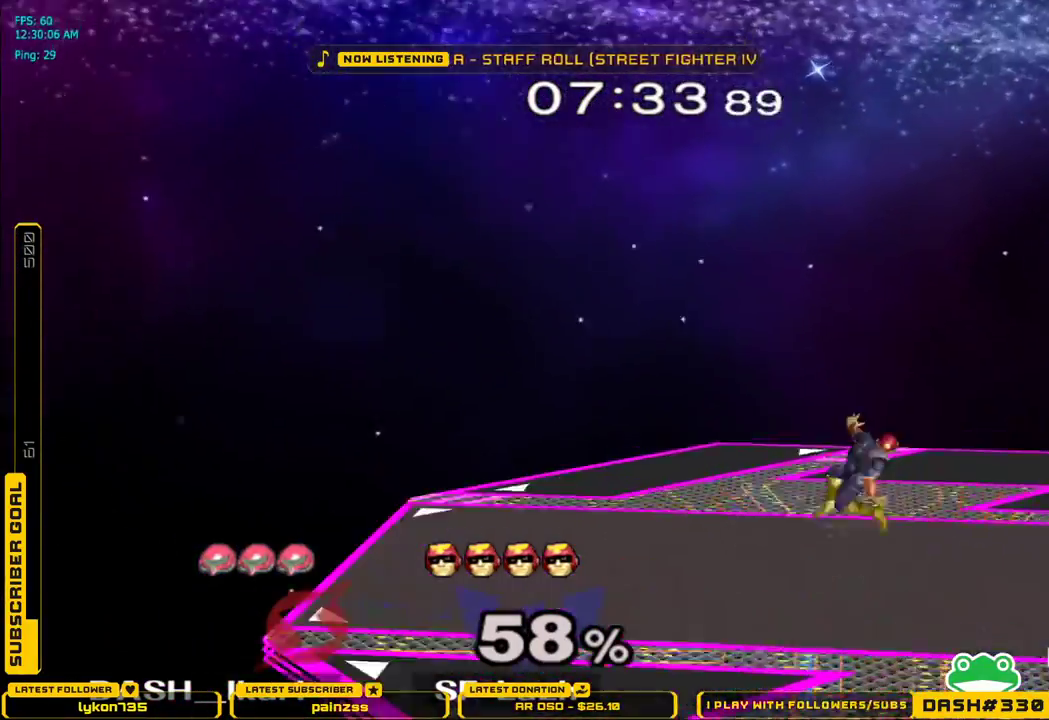
{"buttons": [], "left_stick": "center", "right_stick": "center", "events": []}
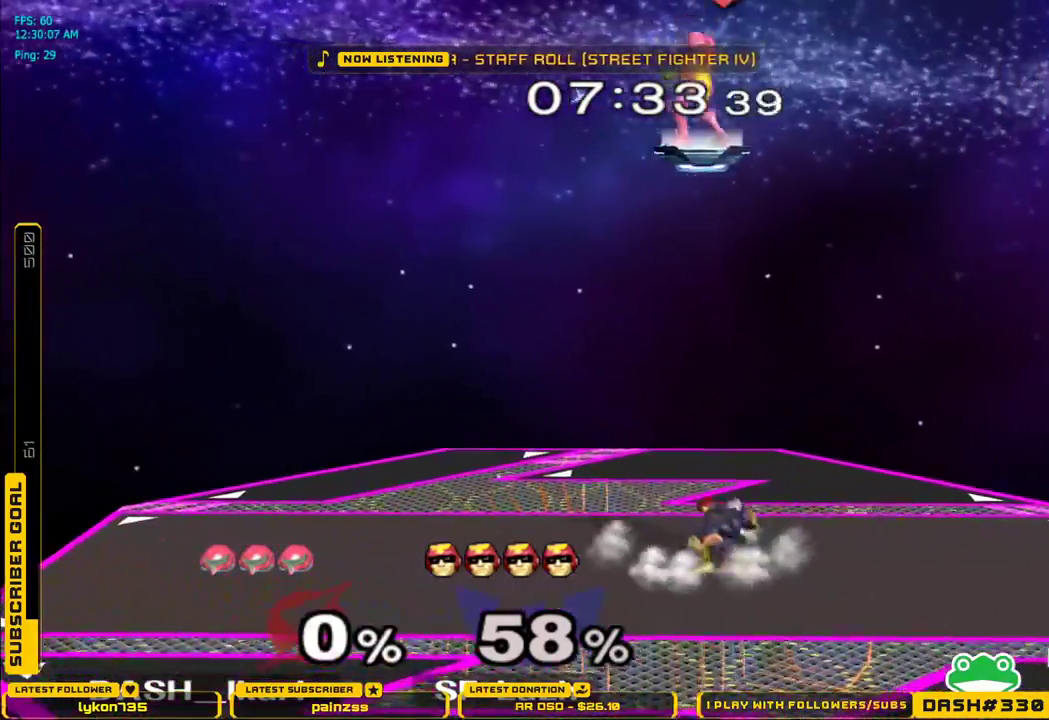
{"buttons": [], "left_stick": "down", "right_stick": "center", "events": [[433, "left_stick", "down"]]}
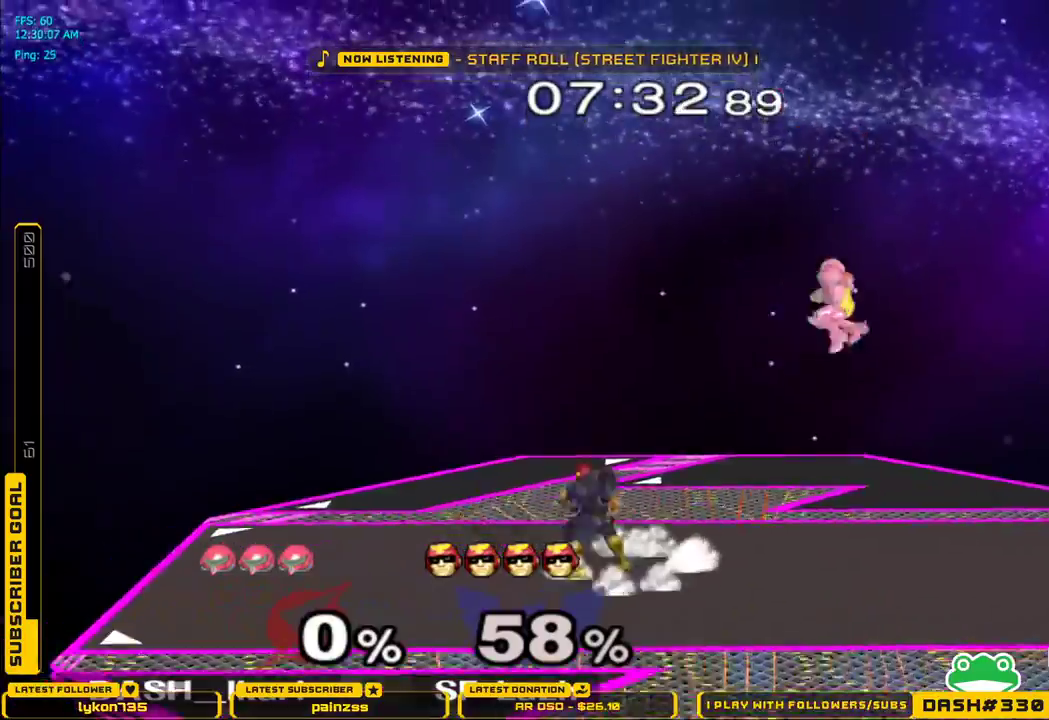
{"buttons": [], "left_stick": "left", "right_stick": "center", "events": [[50, "left_stick", "center"], [100, "left_stick", "left"], [133, "B", "down"], [200, "B", "up"], [283, "left_stick", "center"], [467, "left_stick", "left"]]}
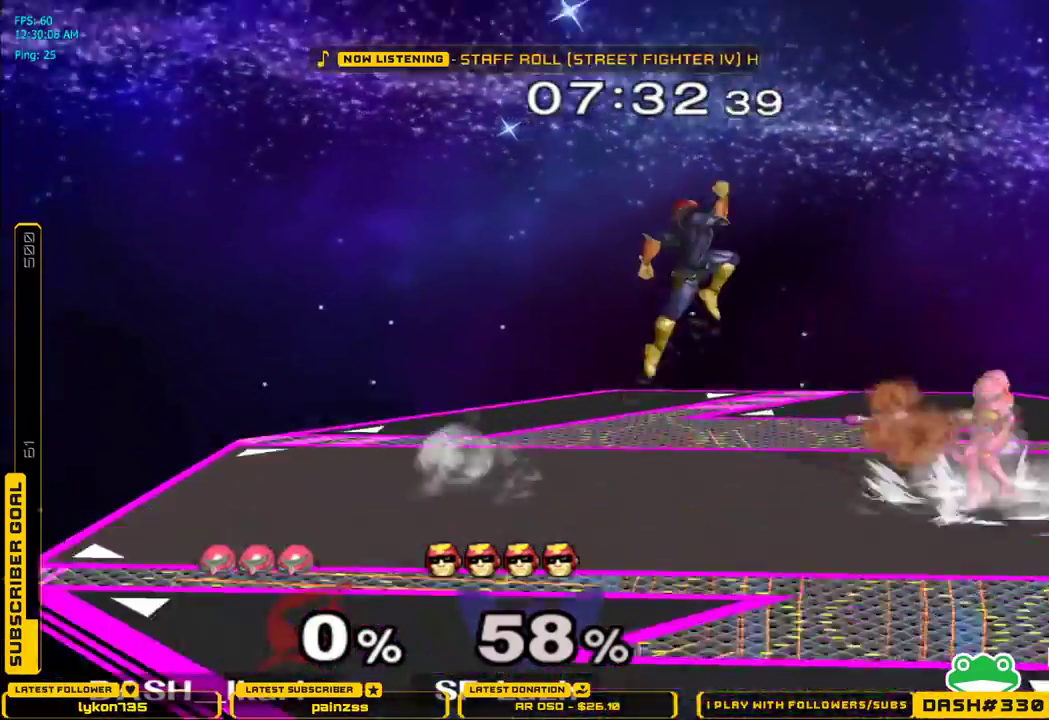
{"buttons": [], "left_stick": "center", "right_stick": "center", "events": [[33, "X", "down"], [117, "left_stick", "center"], [133, "B", "down"], [200, "X", "up"], [250, "B", "up"]]}
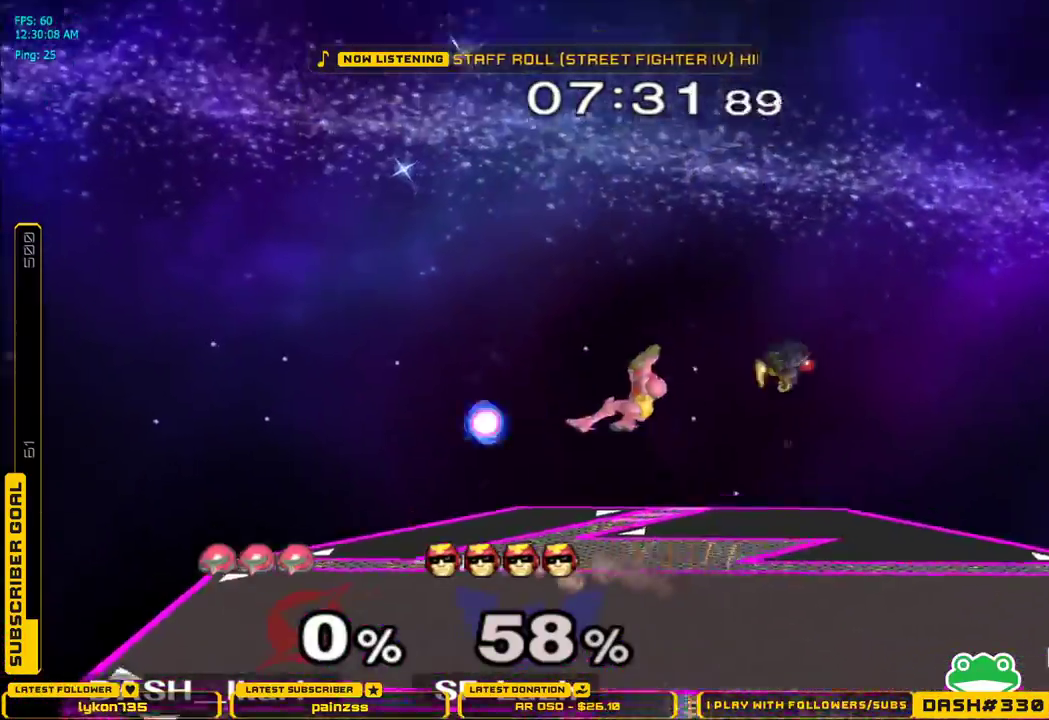
{"buttons": ["B"], "left_stick": "right", "right_stick": "center", "events": [[400, "left_stick", "right"], [417, "B", "down"]]}
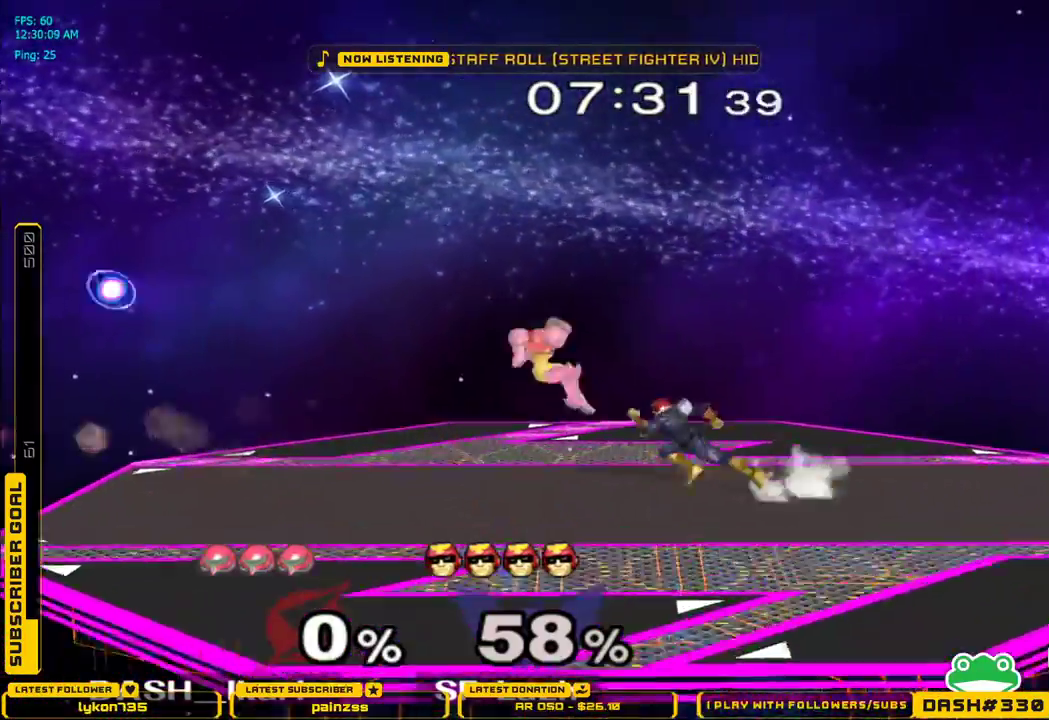
{"buttons": [], "left_stick": "center", "right_stick": "center", "events": [[17, "left_stick", "center"], [50, "B", "up"], [367, "left_stick", "right"], [417, "X", "down"], [433, "X", "up"], [483, "left_stick", "center"]]}
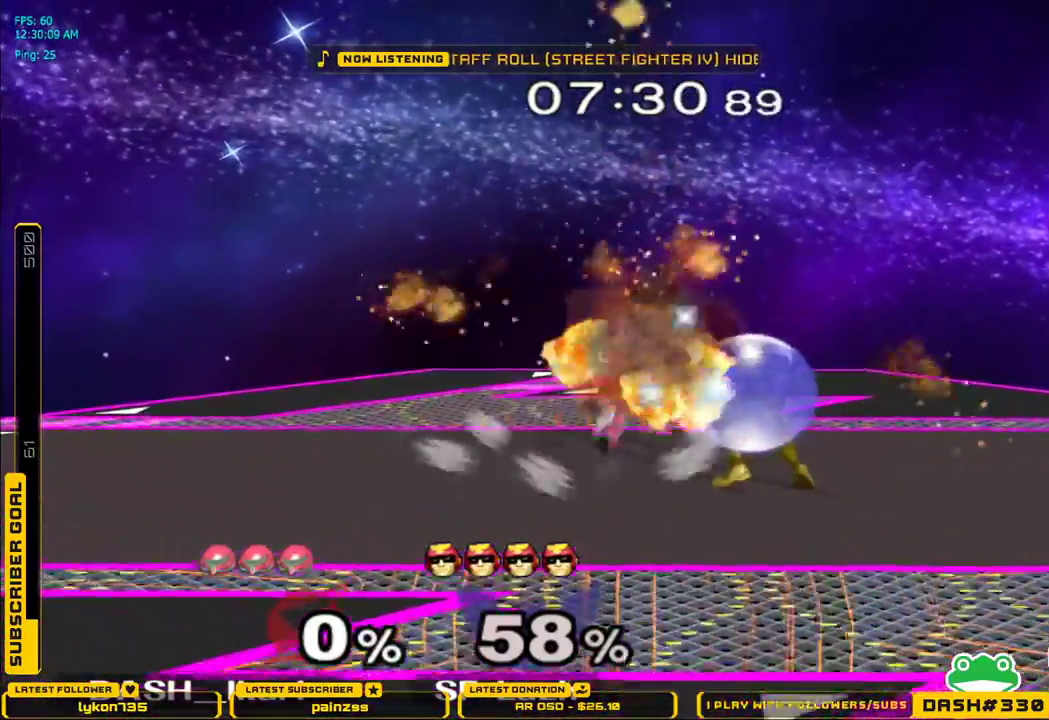
{"buttons": [], "left_stick": "center", "right_stick": "center", "events": [[17, "A", "down"], [133, "A", "up"]]}
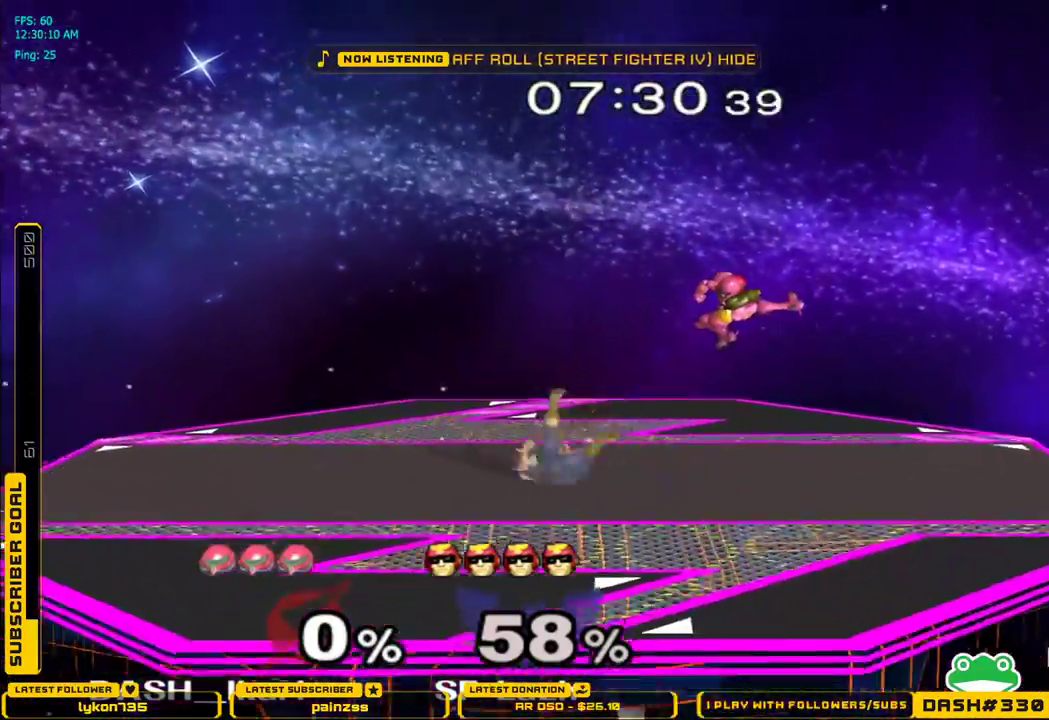
{"buttons": [], "left_stick": "center", "right_stick": "center", "events": [[33, "left_stick", "up-right"], [350, "left_stick", "center"]]}
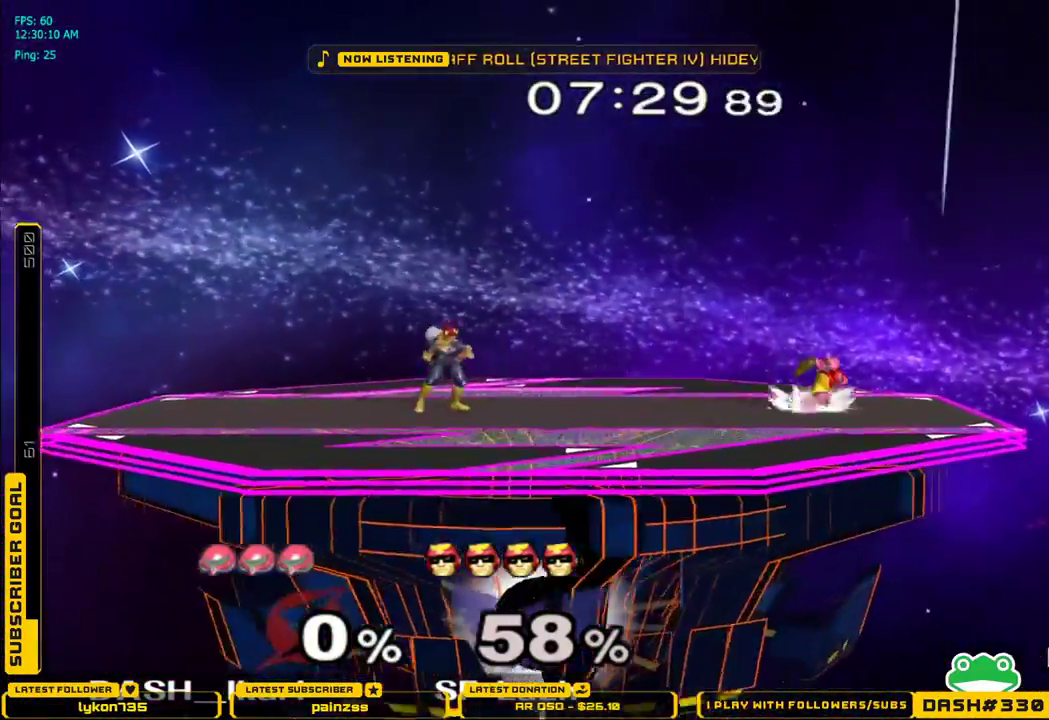
{"buttons": [], "left_stick": "center", "right_stick": "center", "events": [[33, "left_stick", "left"], [117, "X", "down"], [150, "X", "up"], [183, "left_stick", "center"], [217, "A", "down"], [283, "A", "up"]]}
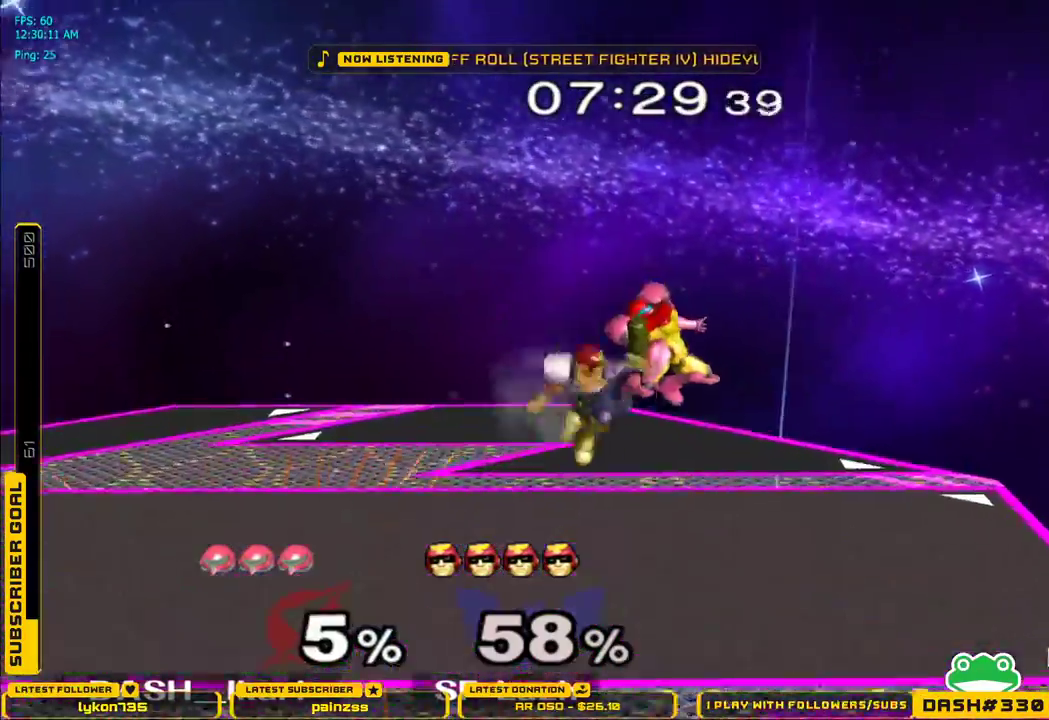
{"buttons": [], "left_stick": "center", "right_stick": "center", "events": [[17, "A", "down"], [50, "A", "up"], [150, "A", "down"], [167, "A", "up"], [217, "A", "down"], [267, "A", "up"], [333, "A", "down"], [383, "A", "up"]]}
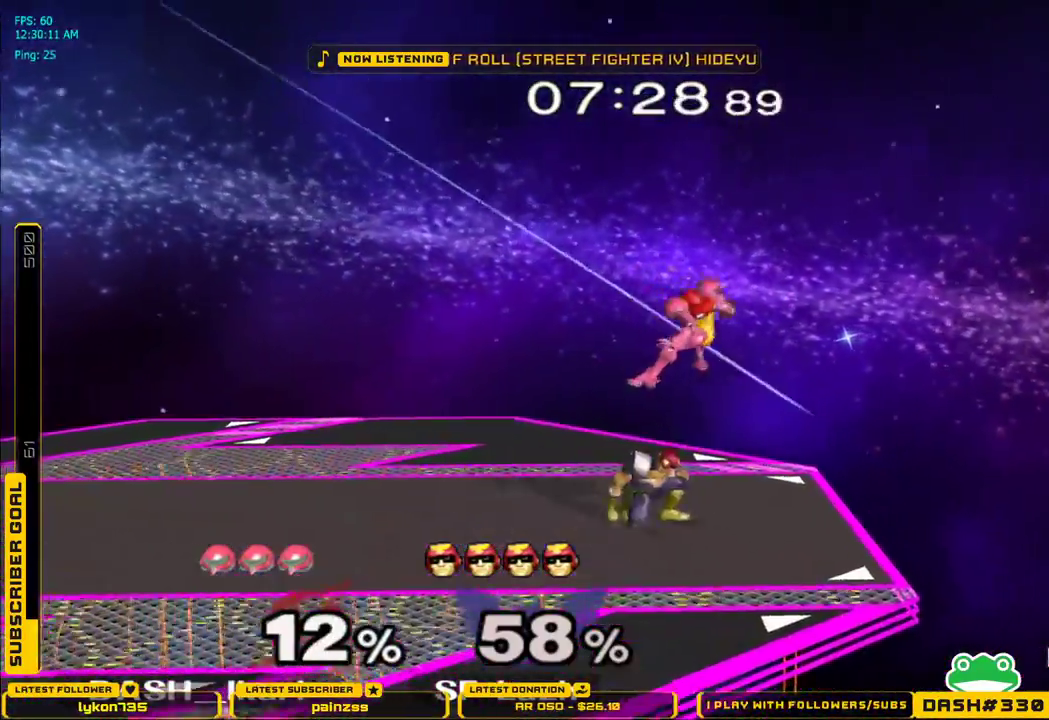
{"buttons": [], "left_stick": "center", "right_stick": "center", "events": [[67, "A", "down"], [100, "A", "up"], [150, "A", "down"], [183, "A", "up"], [217, "A", "down"], [300, "A", "up"], [350, "left_stick", "down"], [383, "L1", "down"], [450, "L1", "up"], [500, "left_stick", "center"]]}
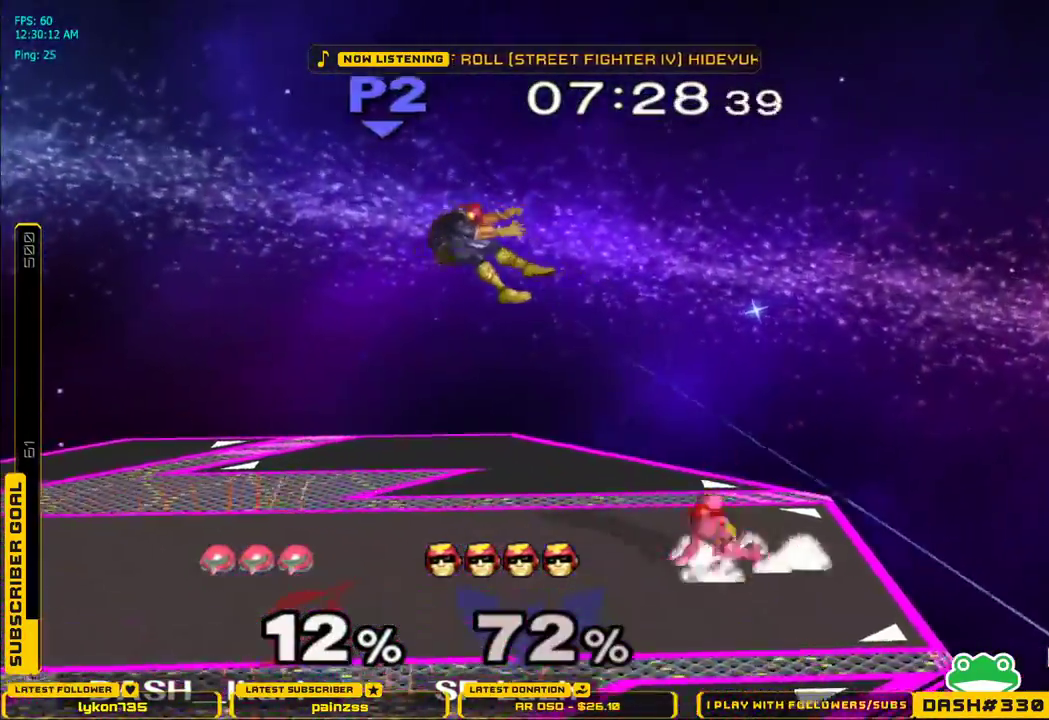
{"buttons": ["L1"], "left_stick": "down-left", "right_stick": "center", "events": [[67, "left_stick", "left"], [167, "X", "down"], [200, "X", "up"], [217, "left_stick", "down-left"], [233, "L1", "down"], [333, "L1", "up"], [417, "X", "down"], [450, "X", "up"], [483, "L1", "down"]]}
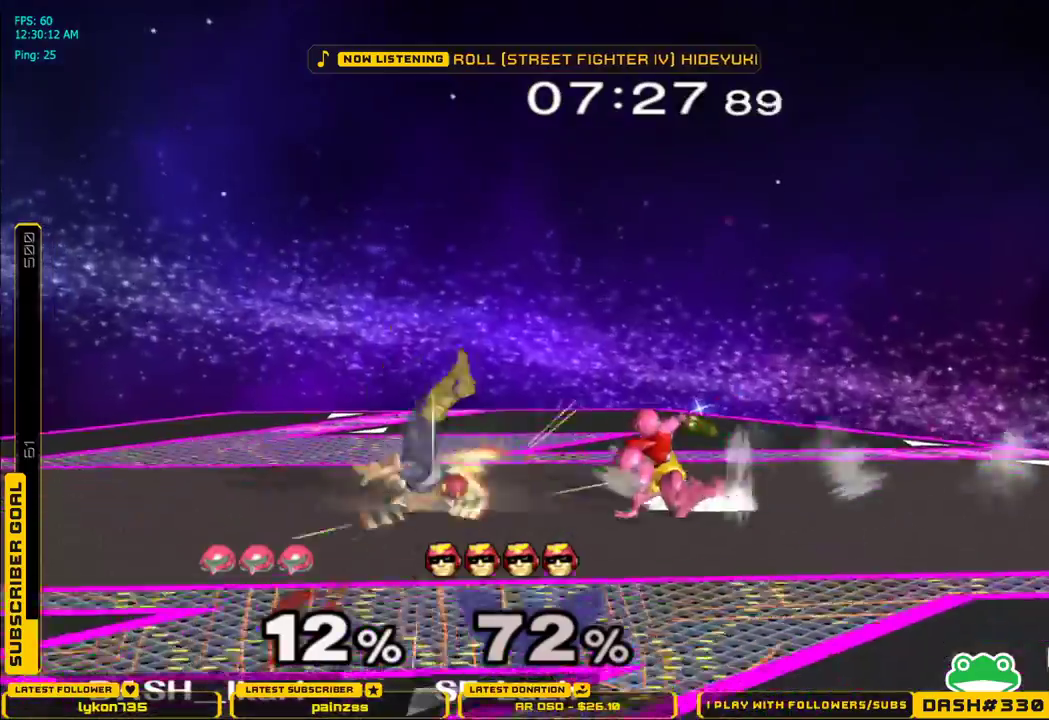
{"buttons": [], "left_stick": "left", "right_stick": "center", "events": [[67, "L1", "up"], [133, "left_stick", "center"], [183, "A", "down"], [267, "A", "up"], [483, "left_stick", "left"]]}
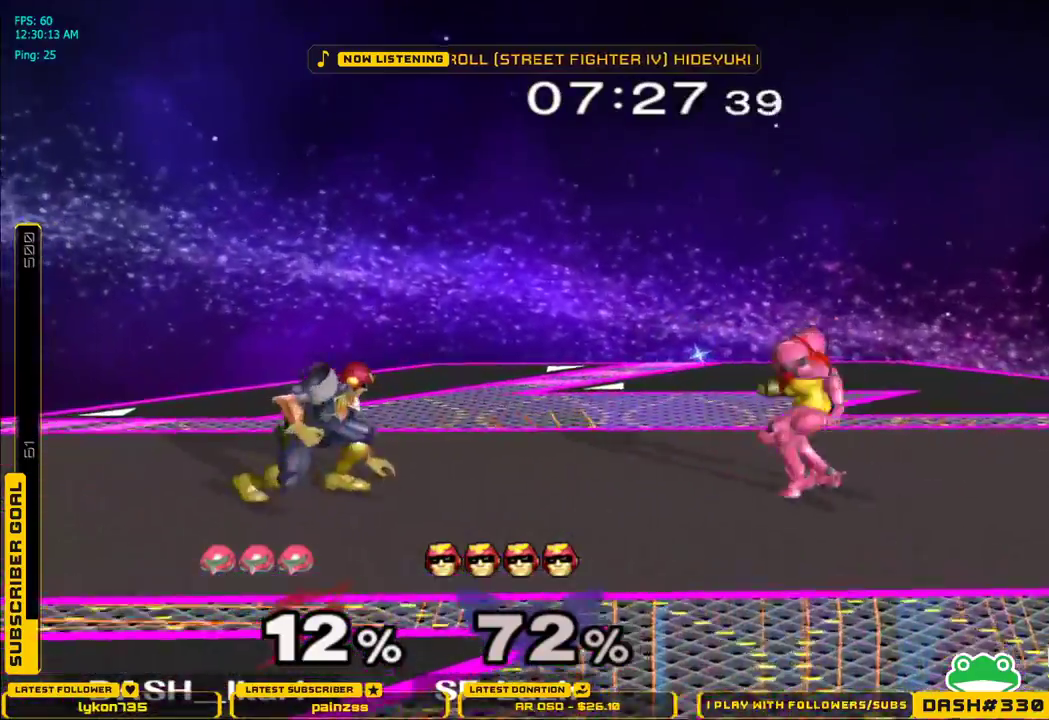
{"buttons": ["A"], "left_stick": "left", "right_stick": "center", "events": [[50, "X", "down"], [67, "X", "up"], [100, "L1", "down"], [100, "left_stick", "down-left"], [183, "L1", "up"], [217, "left_stick", "left"], [300, "A", "down"], [367, "A", "up"], [400, "A", "down"], [433, "A", "up"], [483, "A", "down"]]}
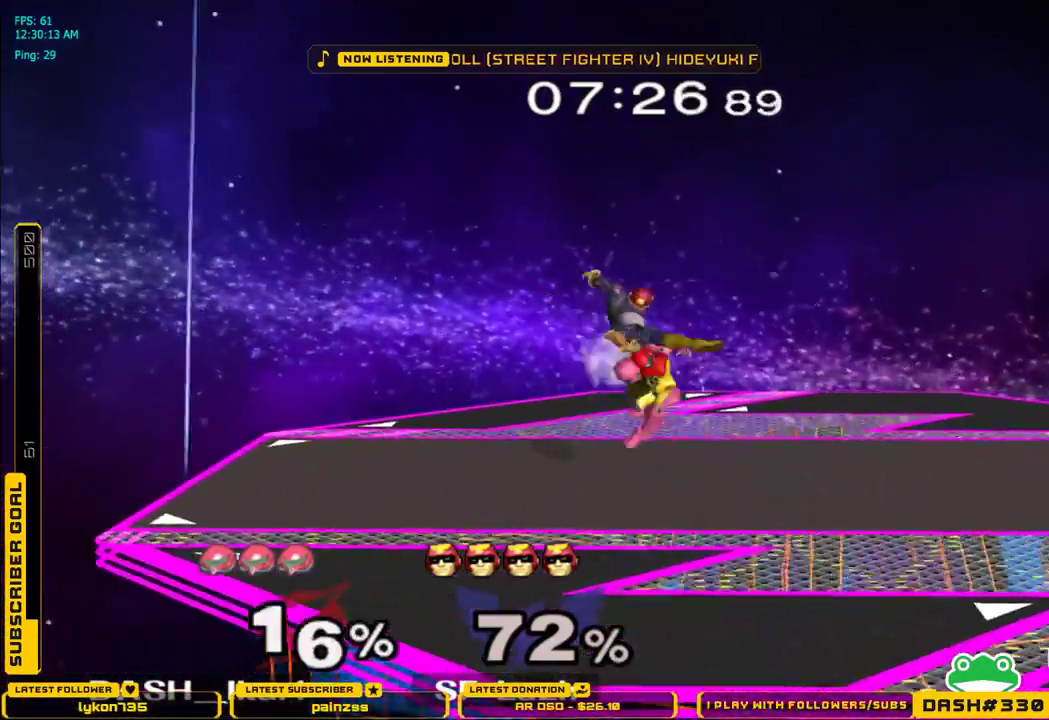
{"buttons": [], "left_stick": "left", "right_stick": "center", "events": [[100, "A", "up"], [133, "B", "down"], [167, "left_stick", "down"], [183, "B", "up"], [367, "left_stick", "center"], [433, "left_stick", "left"]]}
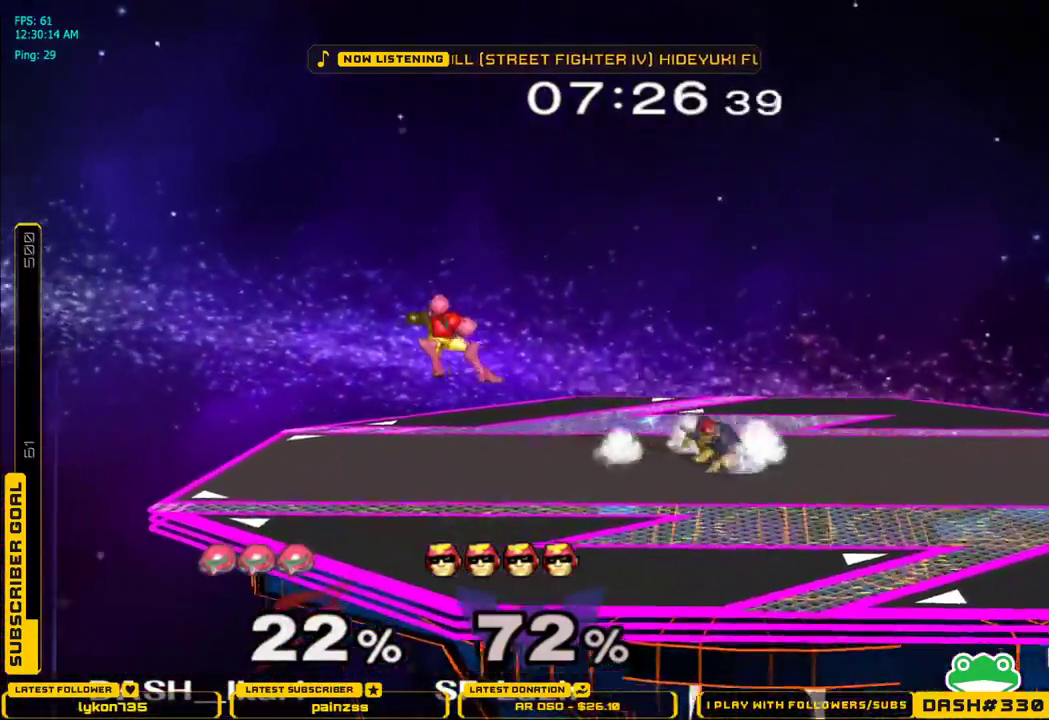
{"buttons": [], "left_stick": "center", "right_stick": "center"}
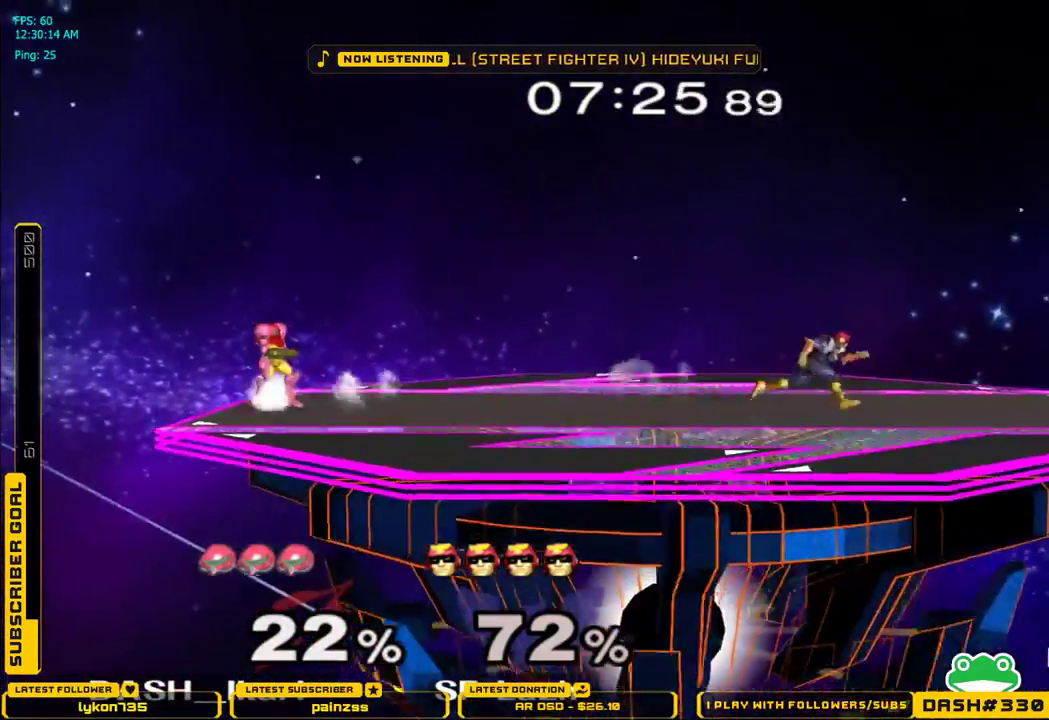
{"buttons": [], "left_stick": "right", "right_stick": "center", "events": [[83, "left_stick", "right"]]}
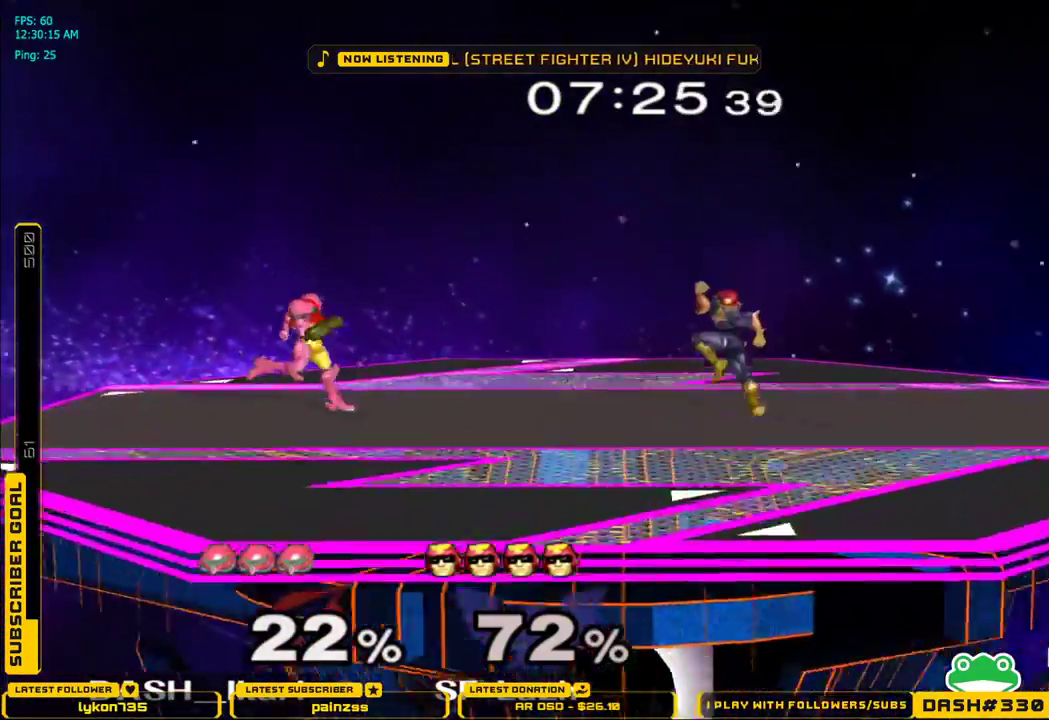
{"buttons": [], "left_stick": "right", "right_stick": "center", "events": [[67, "X", "down"], [83, "X", "up"], [133, "right_stick", "up"], [183, "right_stick", "center"], [433, "A", "down"], [467, "A", "up"]]}
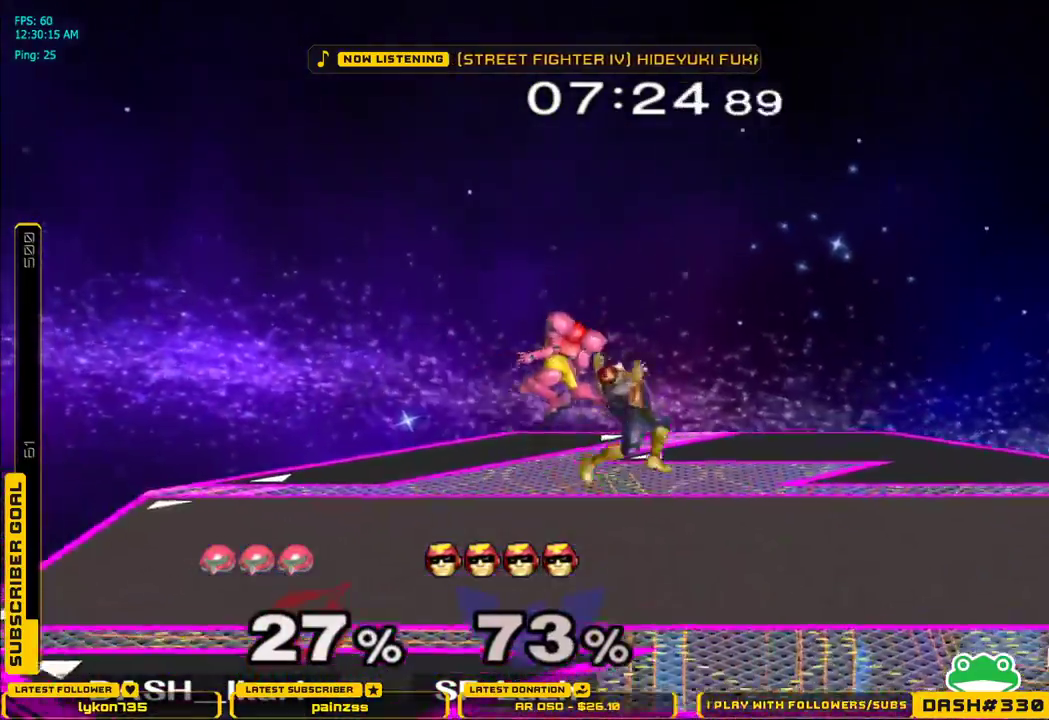
{"buttons": [], "left_stick": "center", "right_stick": "center", "events": [[50, "A", "down"], [100, "A", "up"], [133, "A", "down"], [167, "left_stick", "center"], [183, "A", "up"], [233, "A", "down"], [283, "left_stick", "right"], [300, "A", "up"], [317, "A", "down"], [400, "A", "up"], [400, "L1", "down"], [500, "L1", "up"], [500, "left_stick", "center"]]}
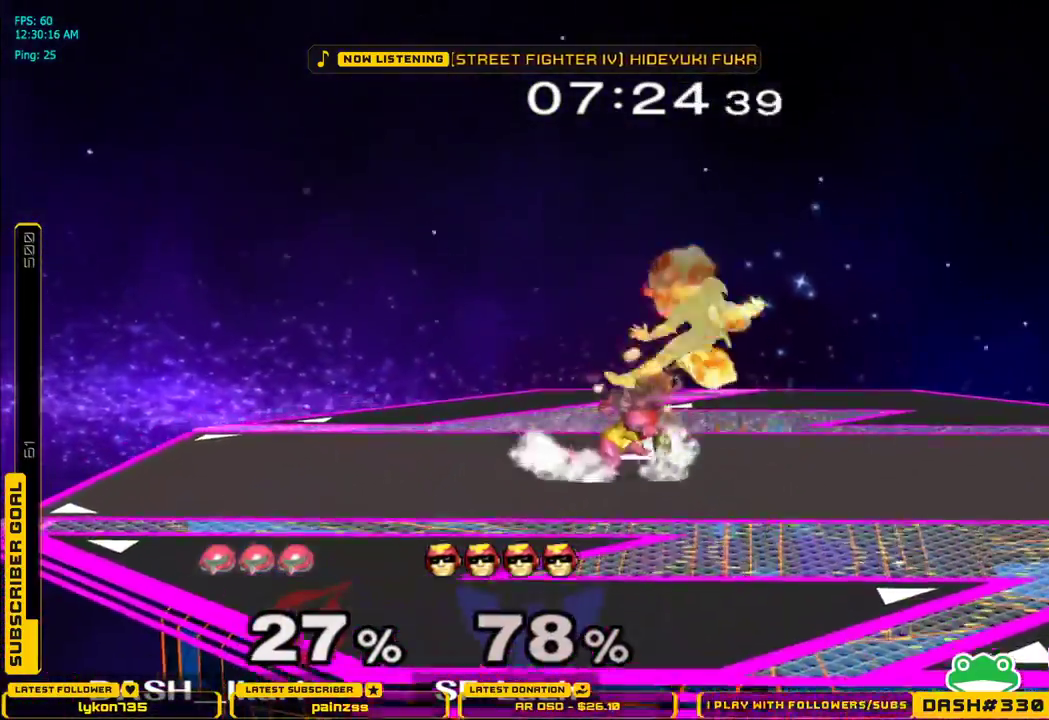
{"buttons": ["B"], "left_stick": "down", "right_stick": "center", "events": [[67, "B", "down"], [183, "B", "up"], [200, "A", "down"], [300, "A", "up"], [400, "B", "down"], [433, "left_stick", "down"]]}
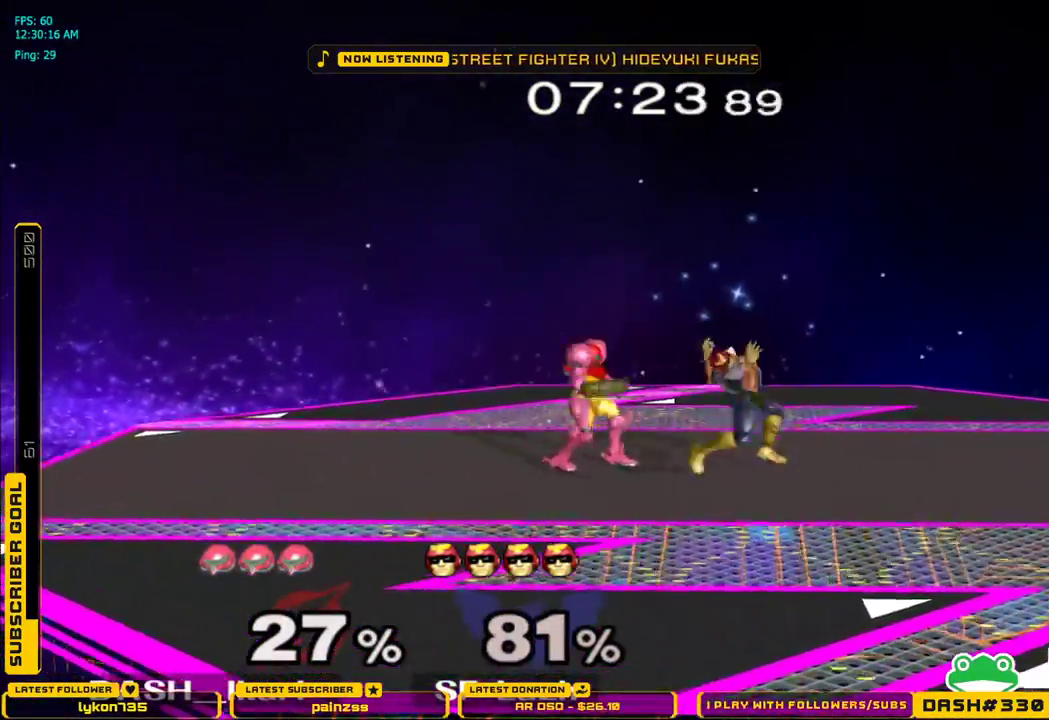
{"buttons": ["A"], "left_stick": "up", "right_stick": "center", "events": [[83, "B", "up"], [83, "left_stick", "center"], [133, "A", "down"], [200, "A", "up"], [200, "B", "down"], [300, "left_stick", "up"], [400, "B", "up"], [483, "A", "down"]]}
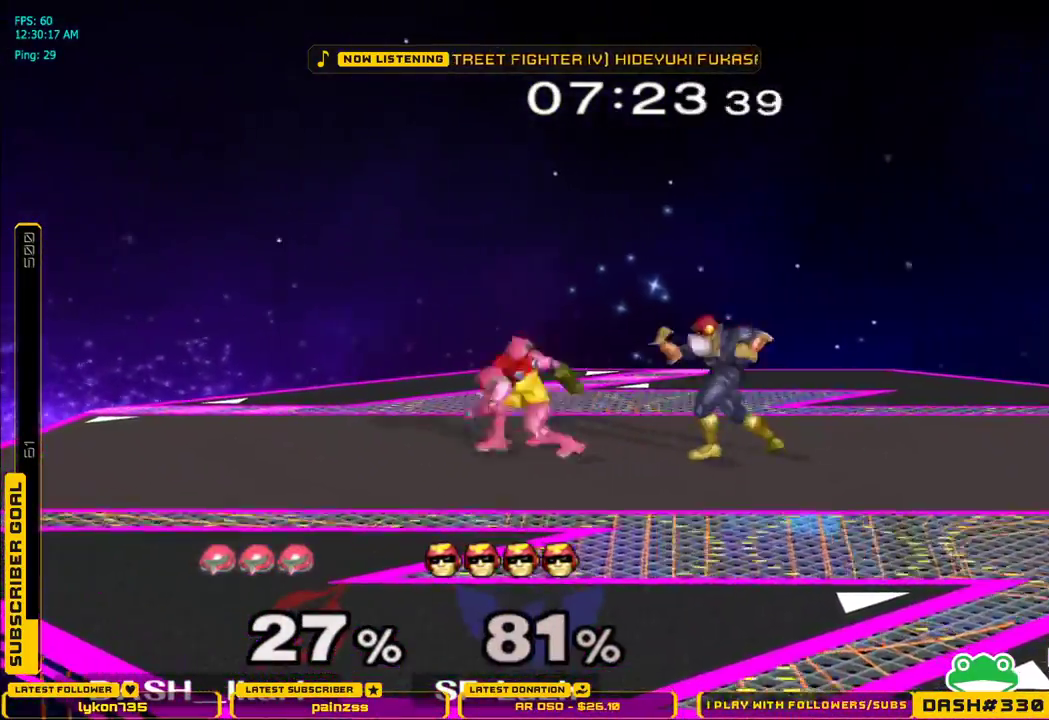
{"buttons": [], "left_stick": "center", "right_stick": "center", "events": [[83, "A", "up"], [83, "left_stick", "up-right"], [300, "left_stick", "down"], [317, "L1", "down"], [417, "L1", "up"], [433, "left_stick", "center"]]}
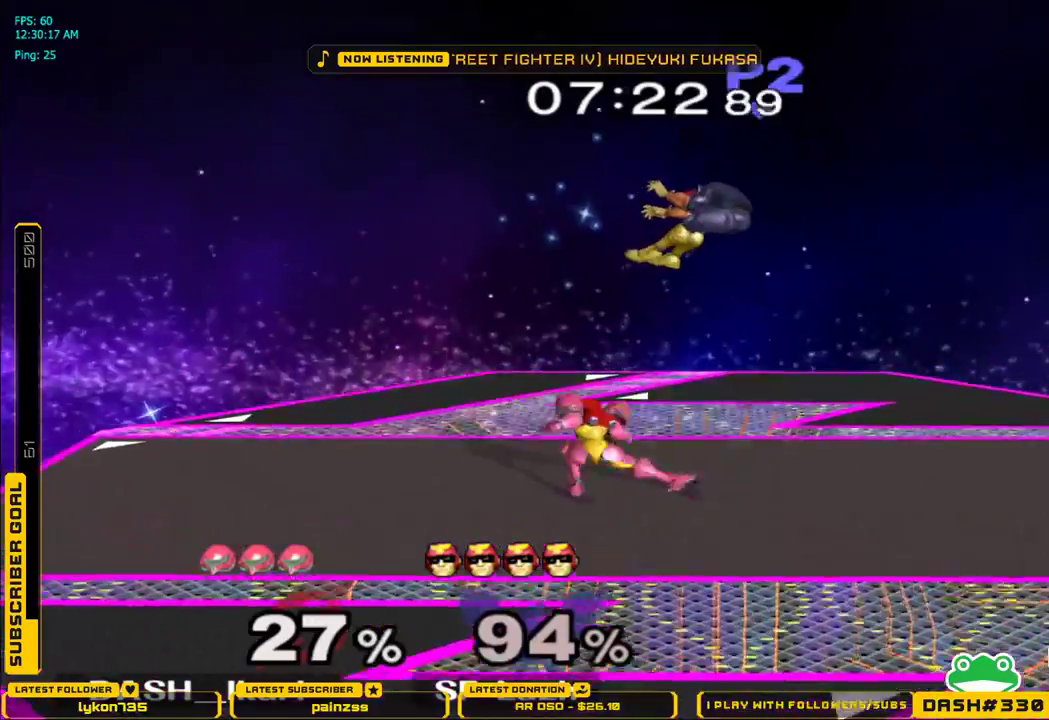
{"buttons": ["A", "X"], "left_stick": "center", "right_stick": "center", "events": [[317, "left_stick", "right"], [400, "X", "down"], [450, "left_stick", "center"], [483, "A", "down"]]}
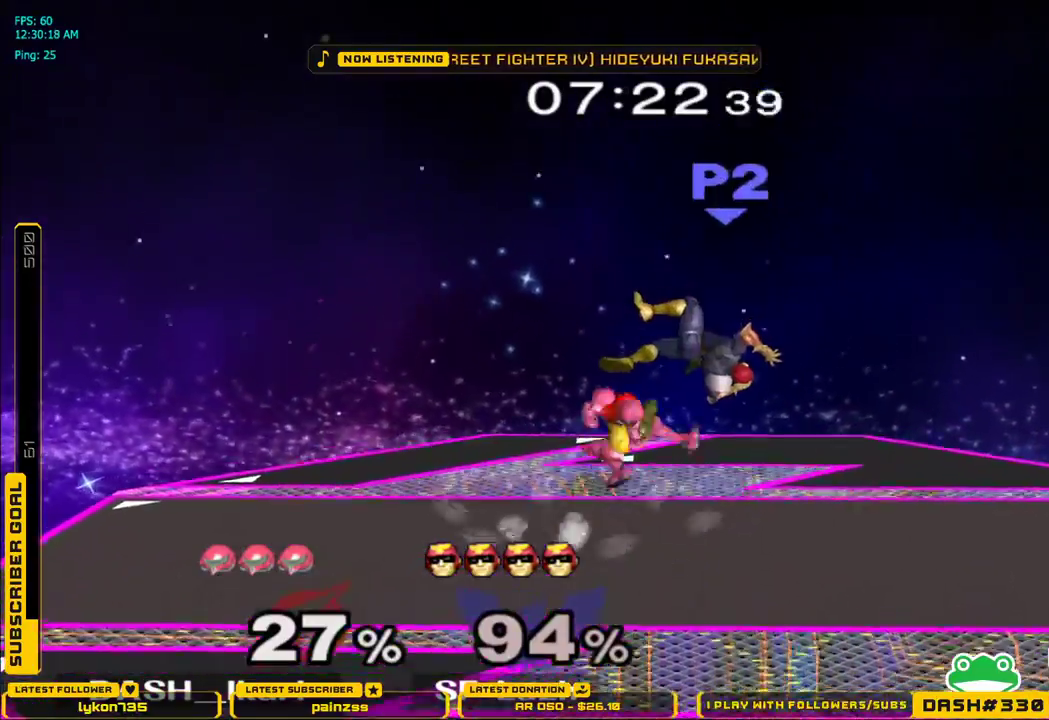
{"buttons": ["A", "X"], "left_stick": "right", "right_stick": "center", "events": [[117, "left_stick", "right"]]}